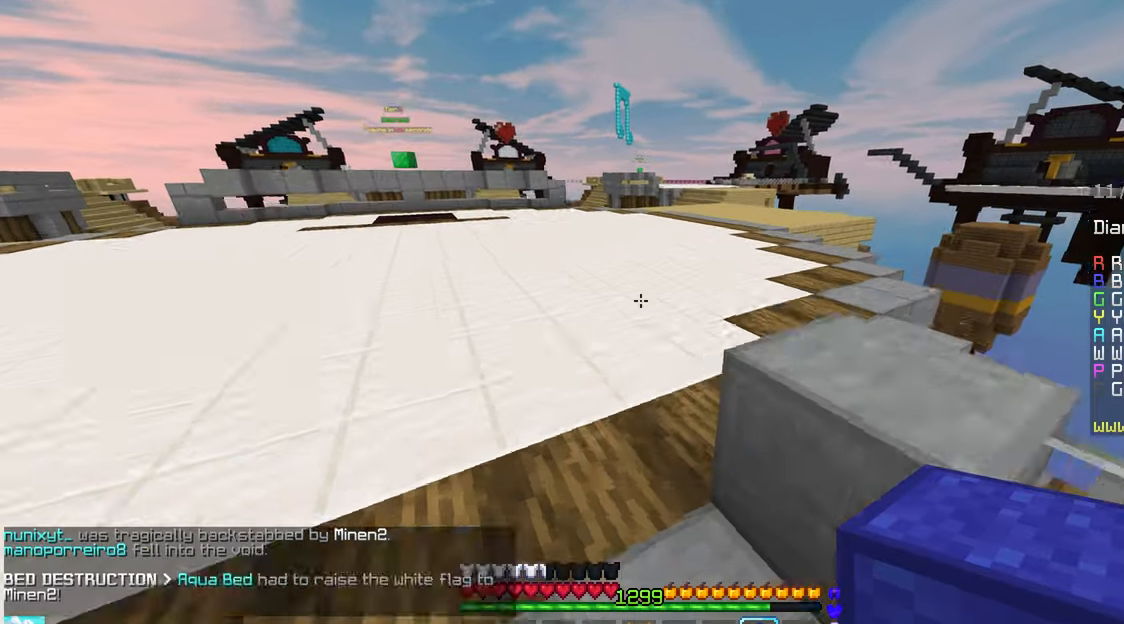
Gameplay with keyboard and mouse; each line is a JSON object with the keys and mouse buttons held at the frame after it. "events" lists presses ("down") and releases ("up") of "down", "left", "right", "space", "up", "mouse_left" and "mouse_right" between this image and that frame as [ms after this image, input, new state], when the widget could be followed in between. "mouse_left", "mouse_right" = the "left", "right" buttons of the "mouse" list. No other keys are recorded. Fast repeated clicks can show as one long hold. Mouse movement is not recorded.
{"keys": ["space", "up"], "mouse": [], "events": []}
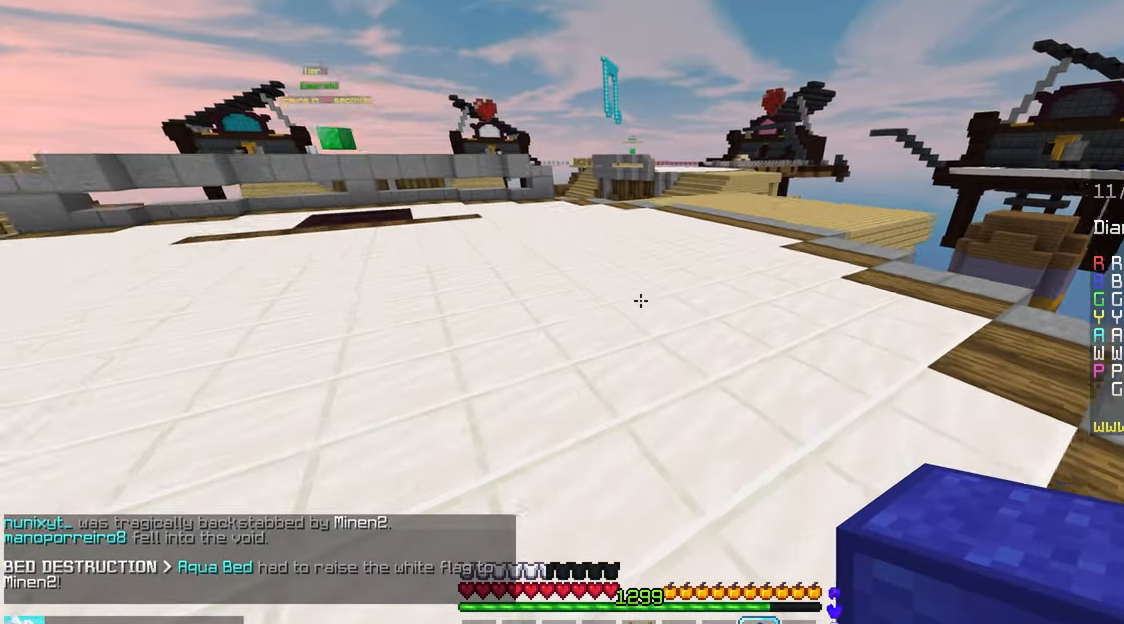
{"keys": ["space", "up"], "mouse": [], "events": []}
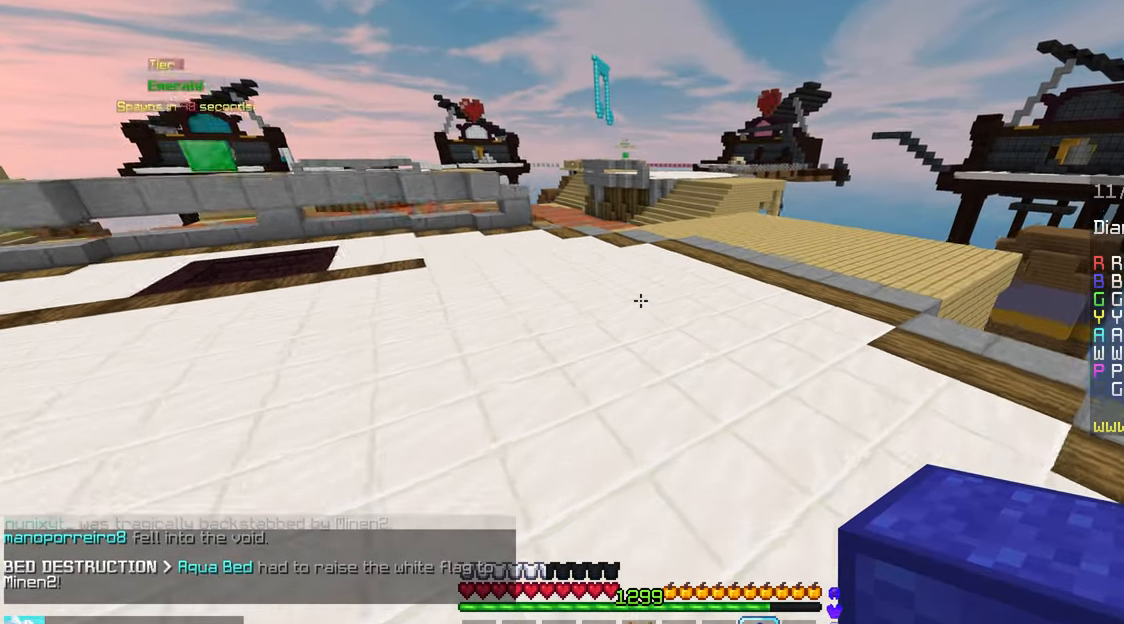
{"keys": ["space", "up"], "mouse": [], "events": []}
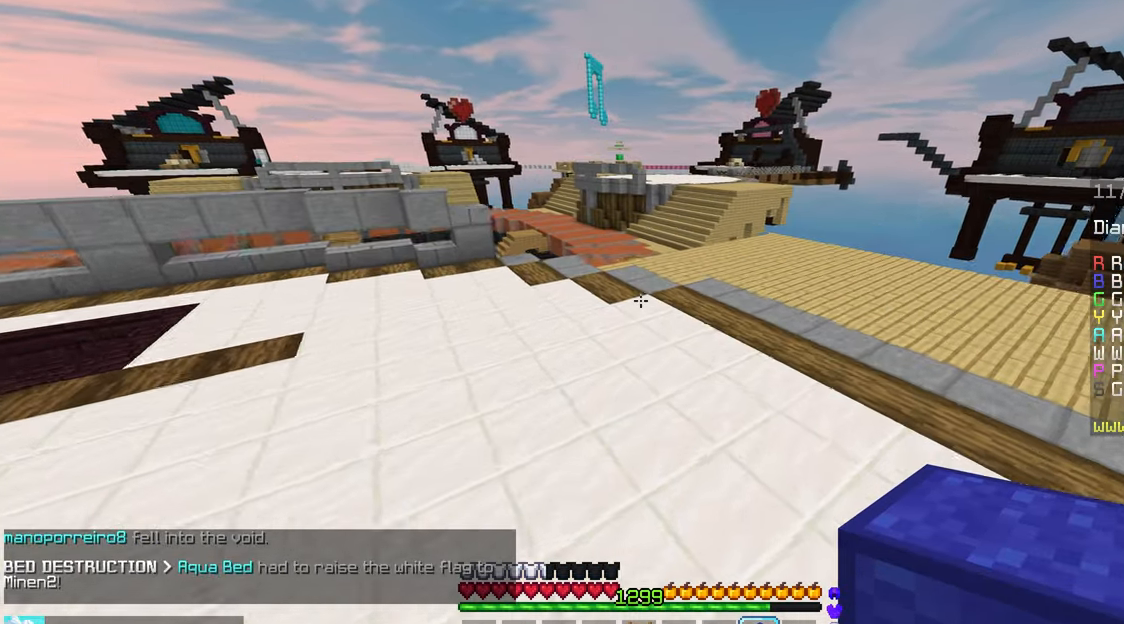
{"keys": ["space", "up"], "mouse": [], "events": []}
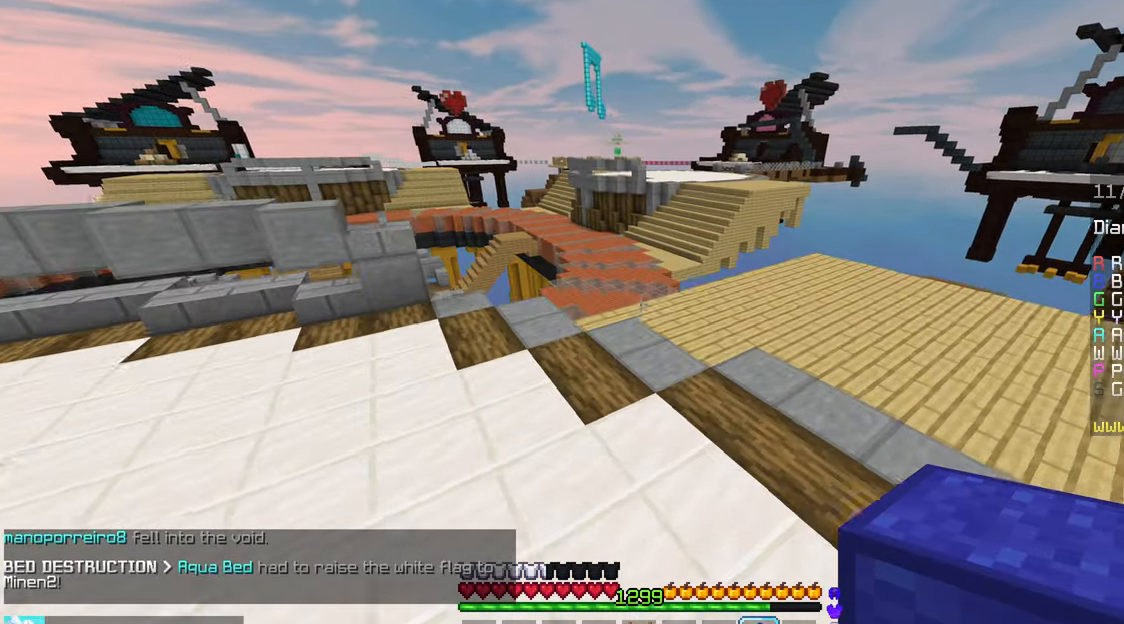
{"keys": ["left", "up"], "mouse": [], "events": [[367, "left", "down"], [483, "space", "up"]]}
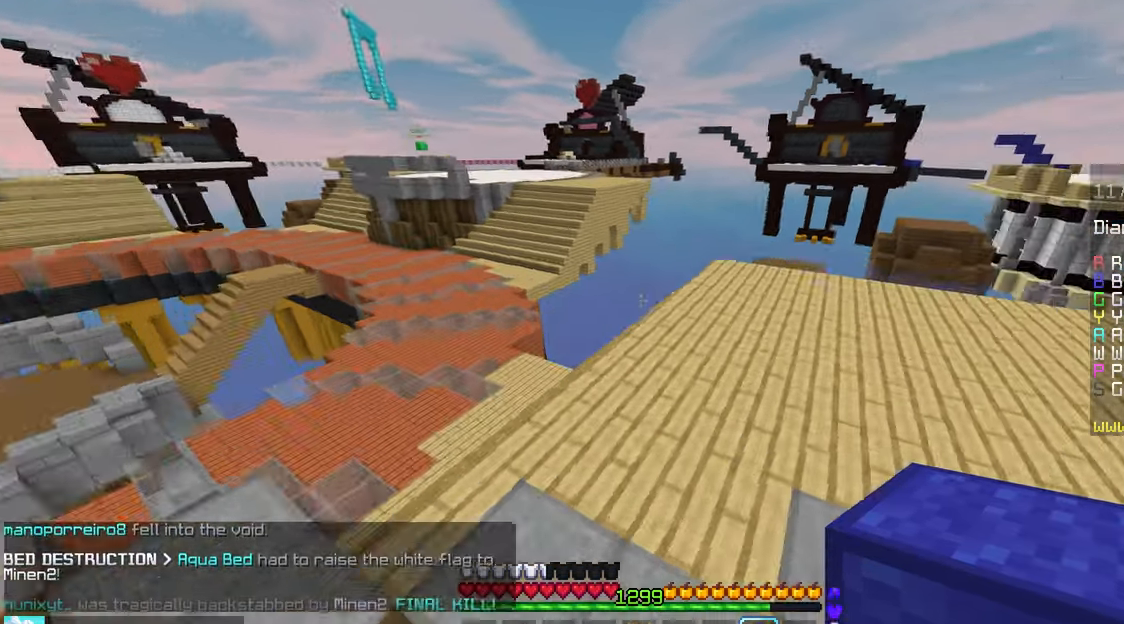
{"keys": ["left", "up"], "mouse": [], "events": []}
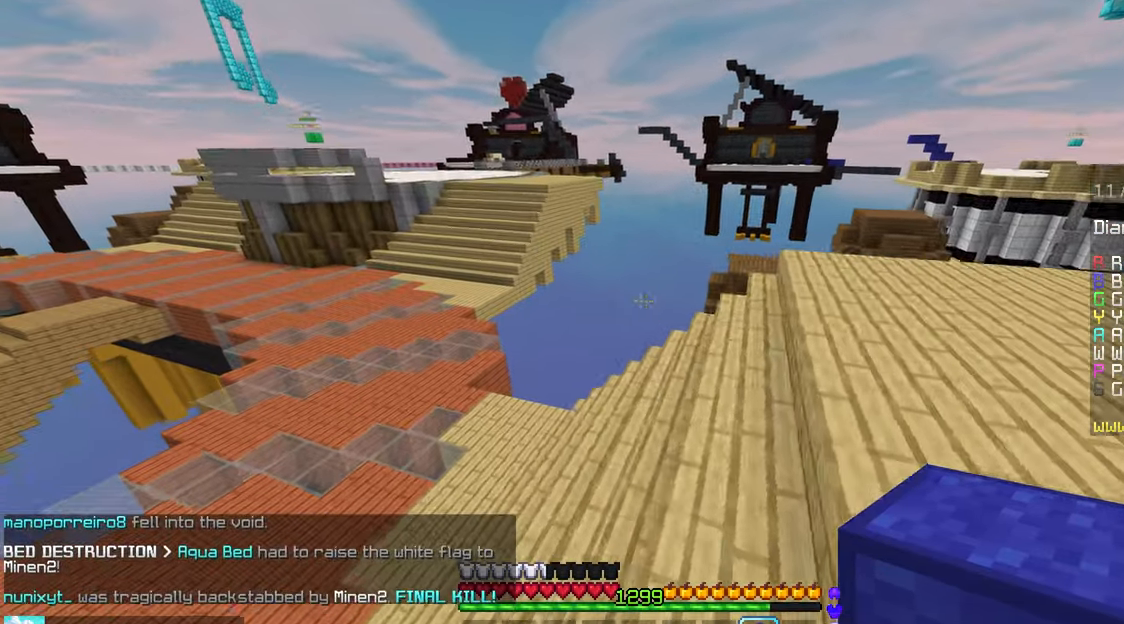
{"keys": ["left"], "mouse": [], "events": [[450, "up", "up"]]}
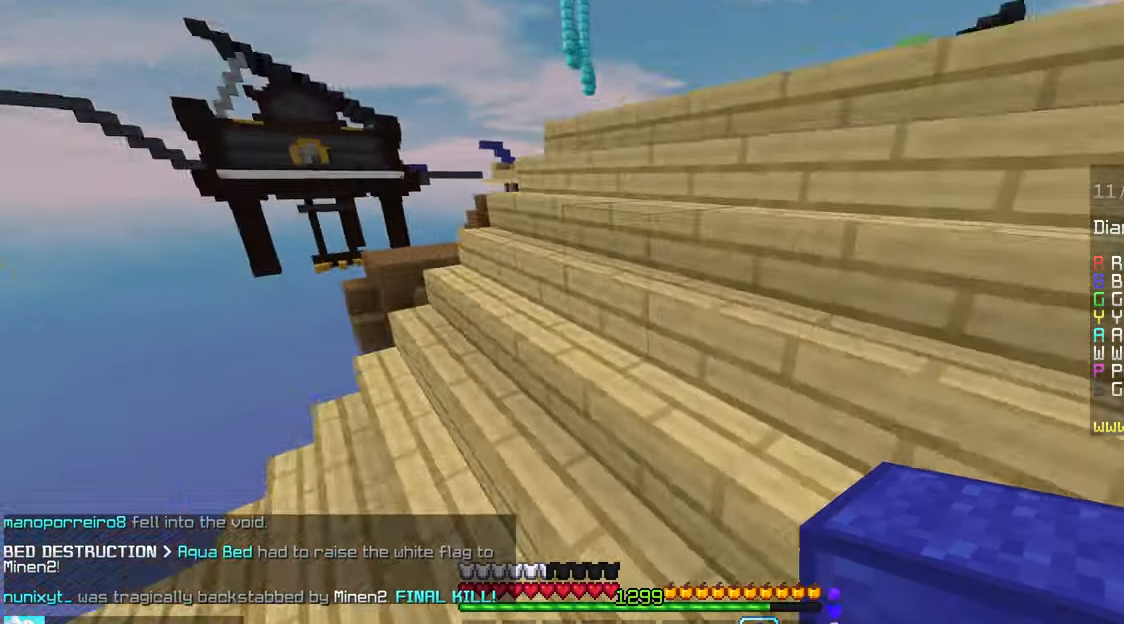
{"keys": ["left", "space", "up"], "mouse": [], "events": [[100, "down", "down"], [267, "down", "up"], [333, "up", "down"], [450, "space", "down"]]}
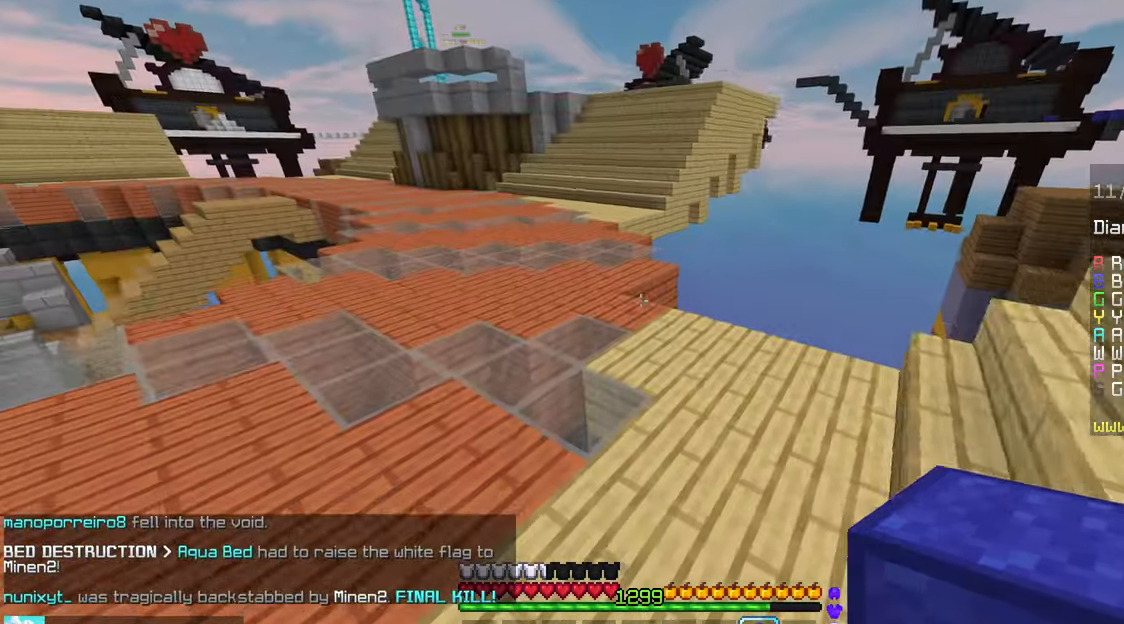
{"keys": ["space", "up"], "mouse": [], "events": [[267, "left", "up"]]}
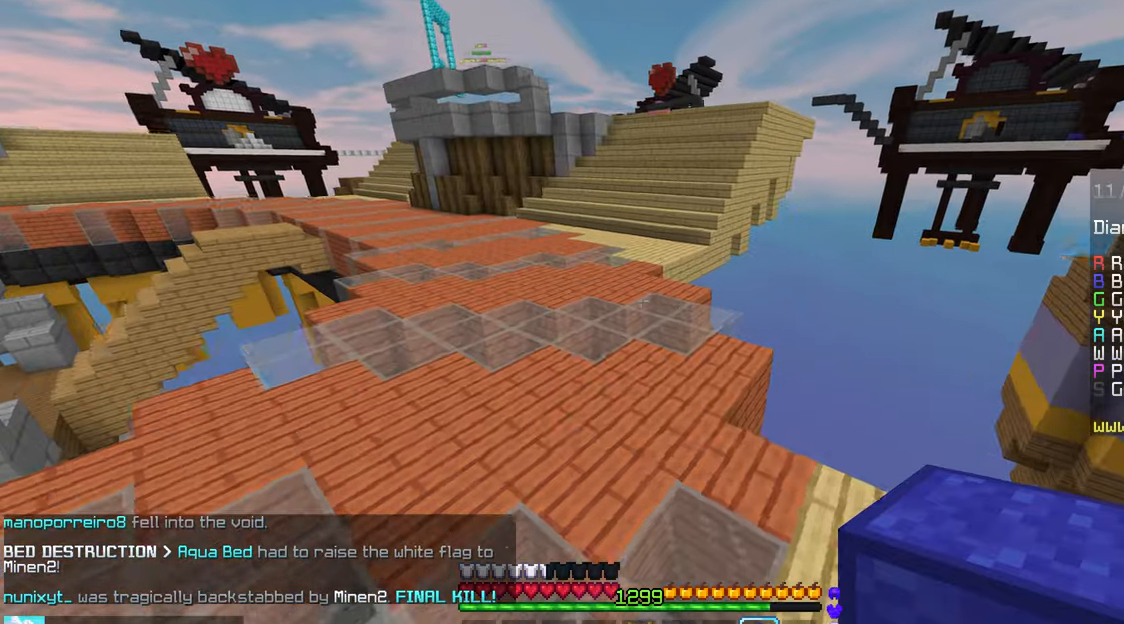
{"keys": ["space", "up"], "mouse": [], "events": []}
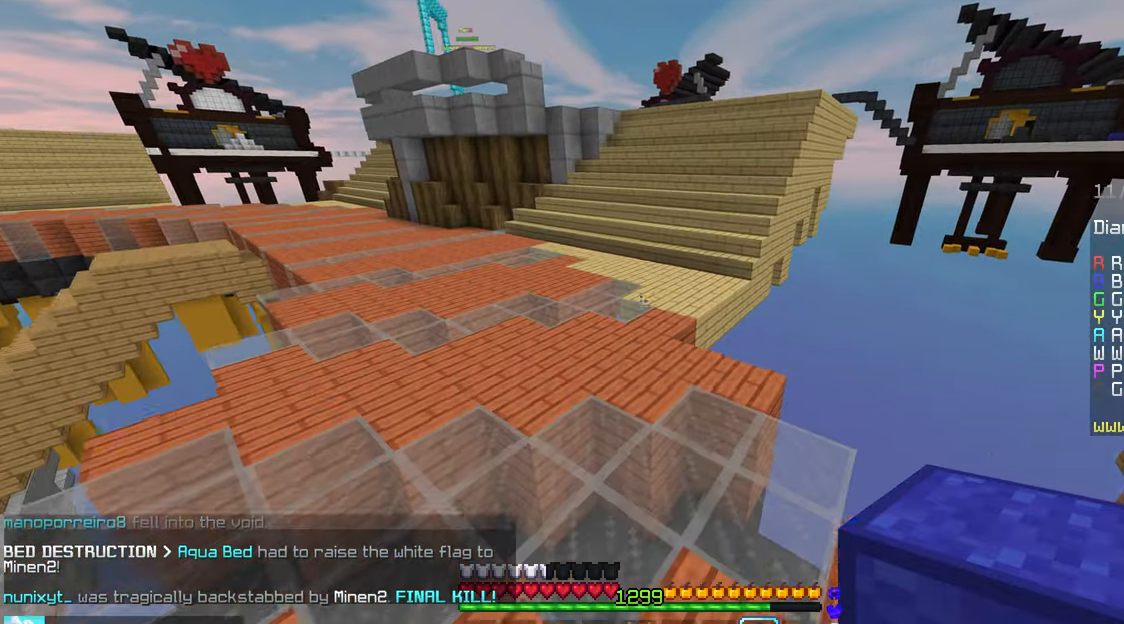
{"keys": ["up"], "mouse": [], "events": [[317, "mouse_right", "down"], [417, "mouse_right", "up"], [467, "space", "up"]]}
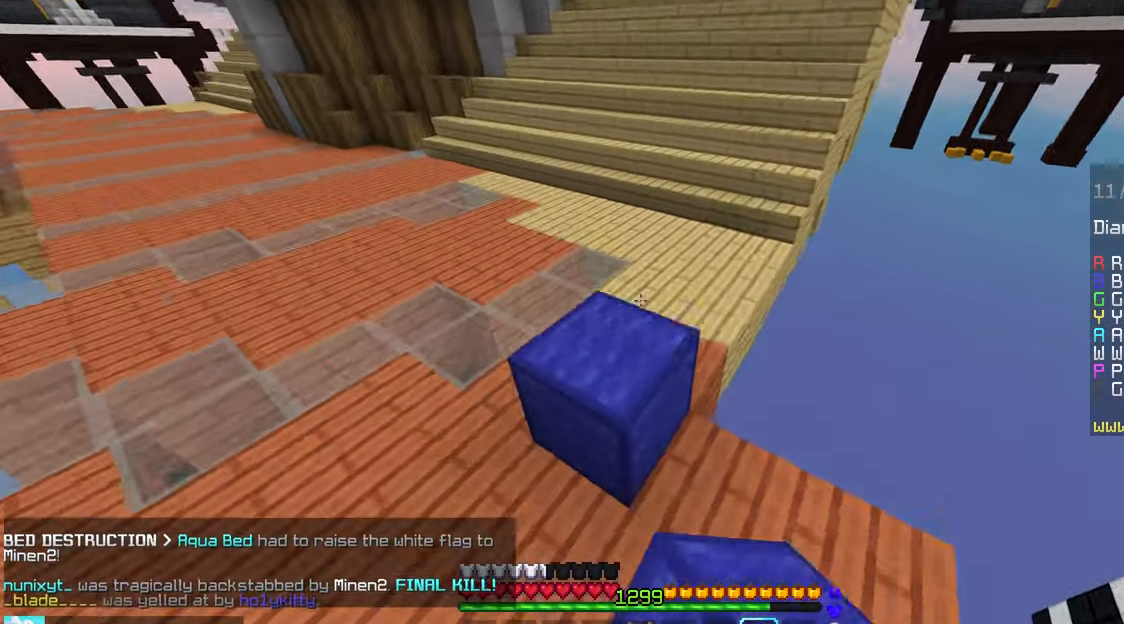
{"keys": ["up"], "mouse": ["right"], "events": [[250, "space", "down"], [434, "mouse_right", "down"], [484, "space", "up"]]}
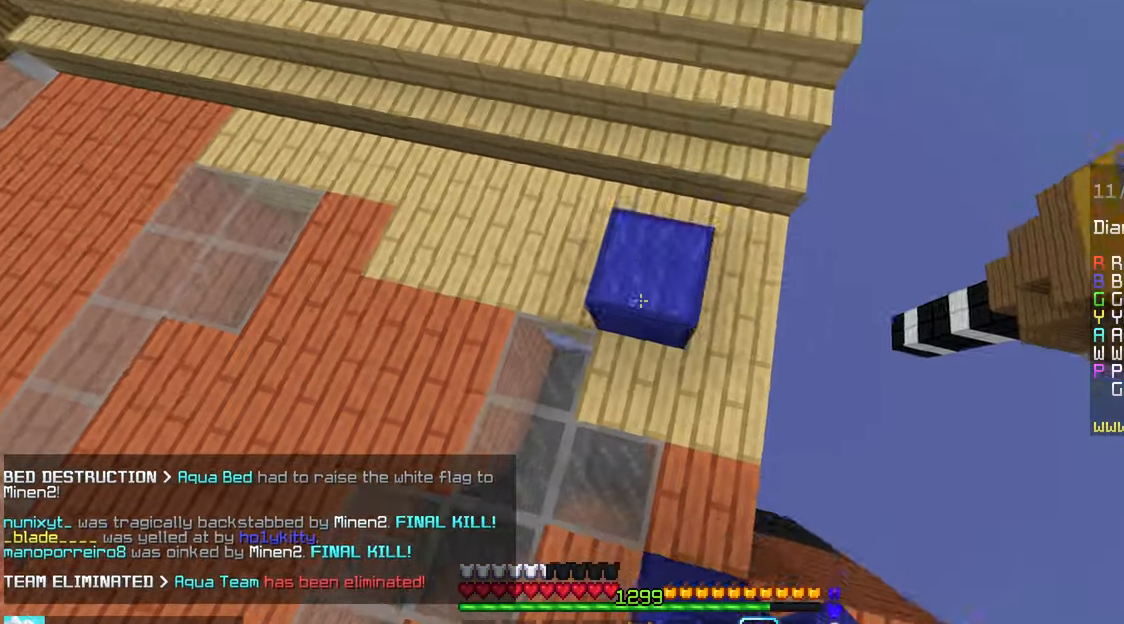
{"keys": ["left", "space", "up"], "mouse": [], "events": [[150, "space", "down"], [184, "mouse_right", "up"], [284, "left", "down"]]}
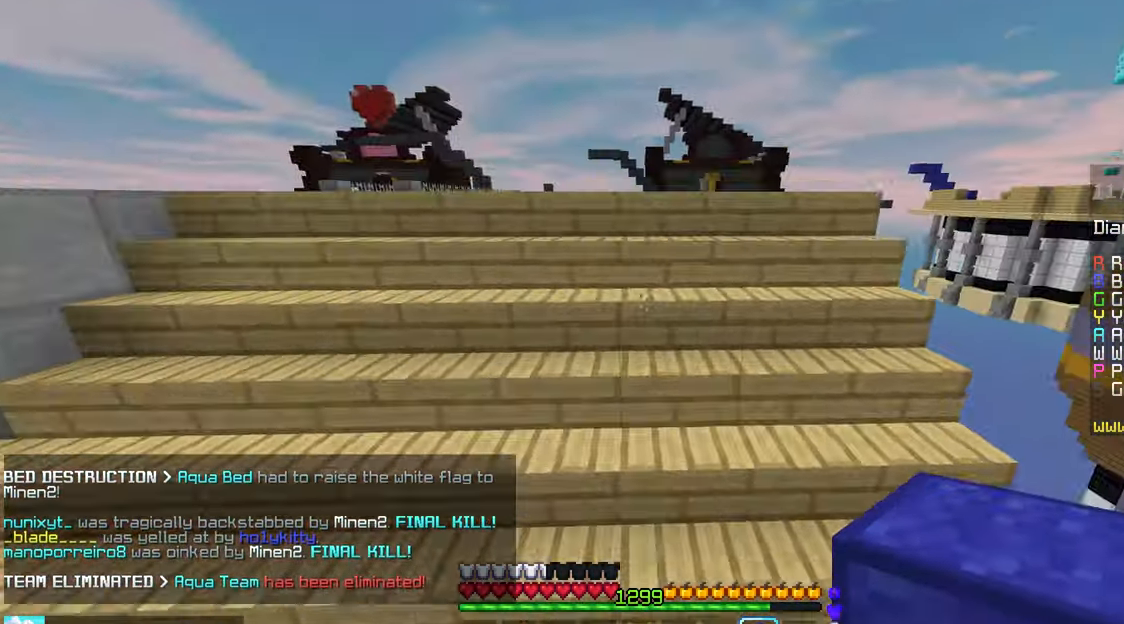
{"keys": ["space", "up"], "mouse": [], "events": [[84, "left", "up"]]}
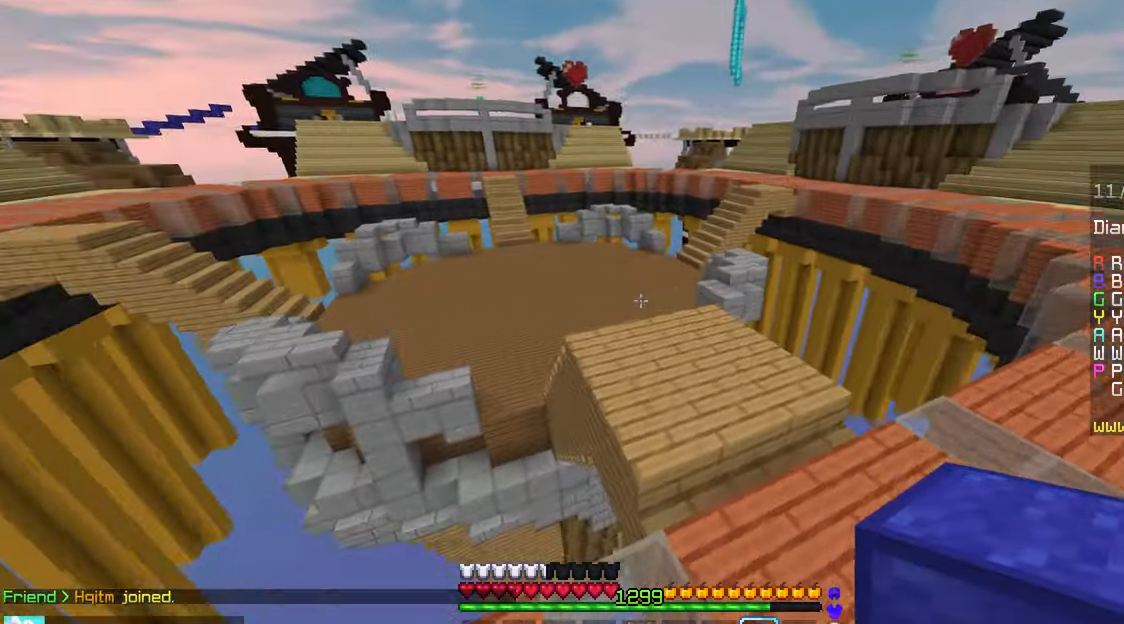
{"keys": ["space", "up"], "mouse": [], "events": []}
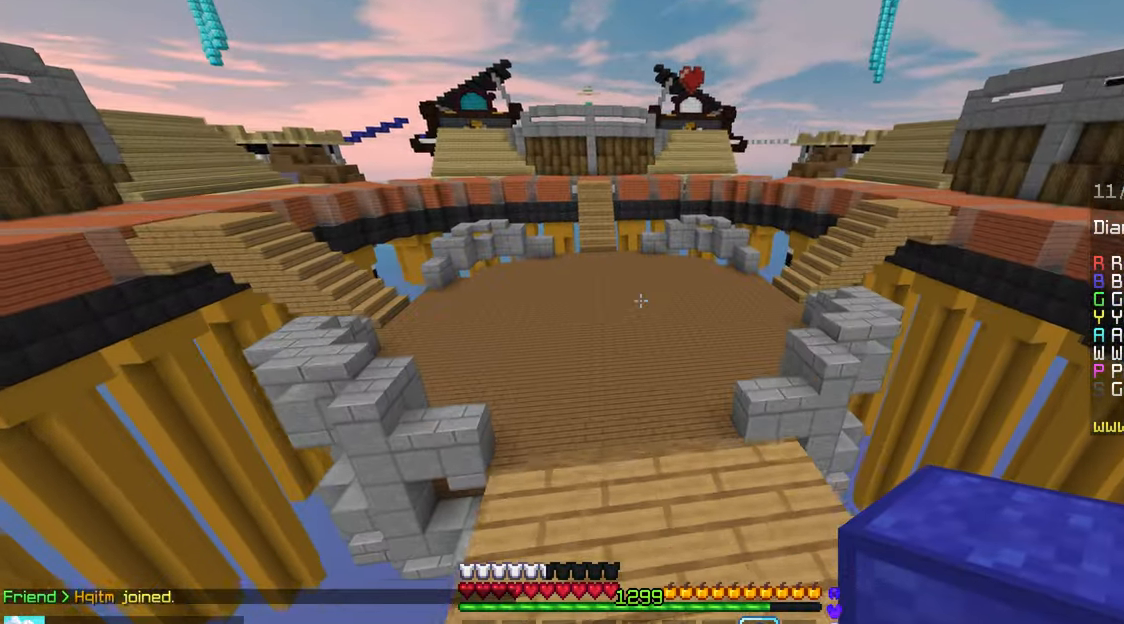
{"keys": ["left", "up"], "mouse": [], "events": [[67, "space", "up"], [100, "left", "down"], [317, "left", "up"], [450, "left", "down"]]}
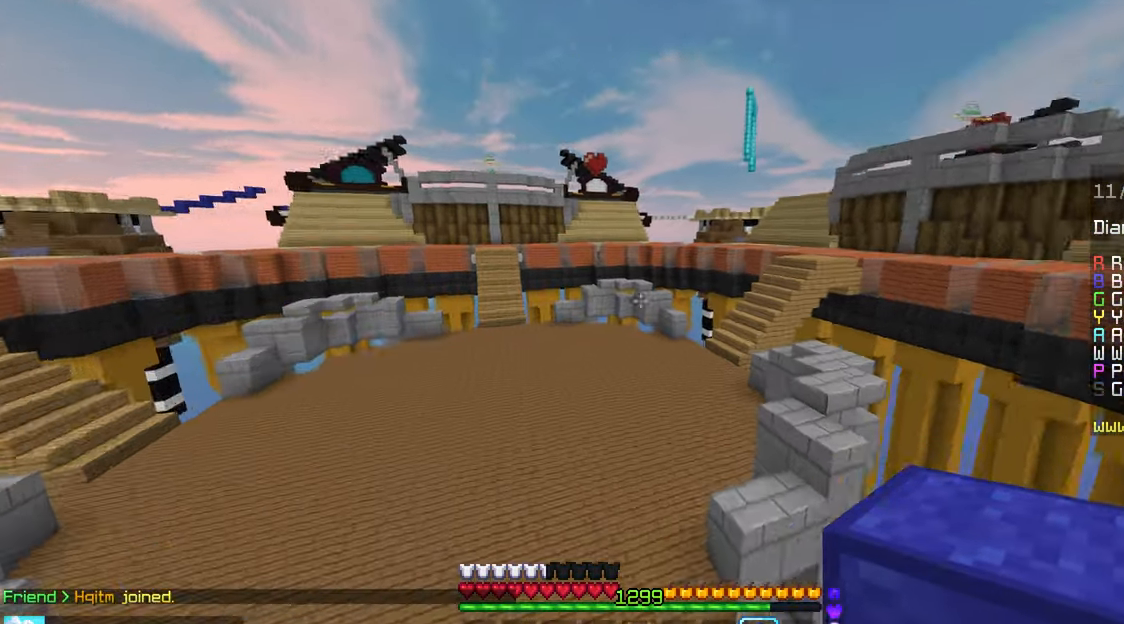
{"keys": ["left", "up"], "mouse": [], "events": []}
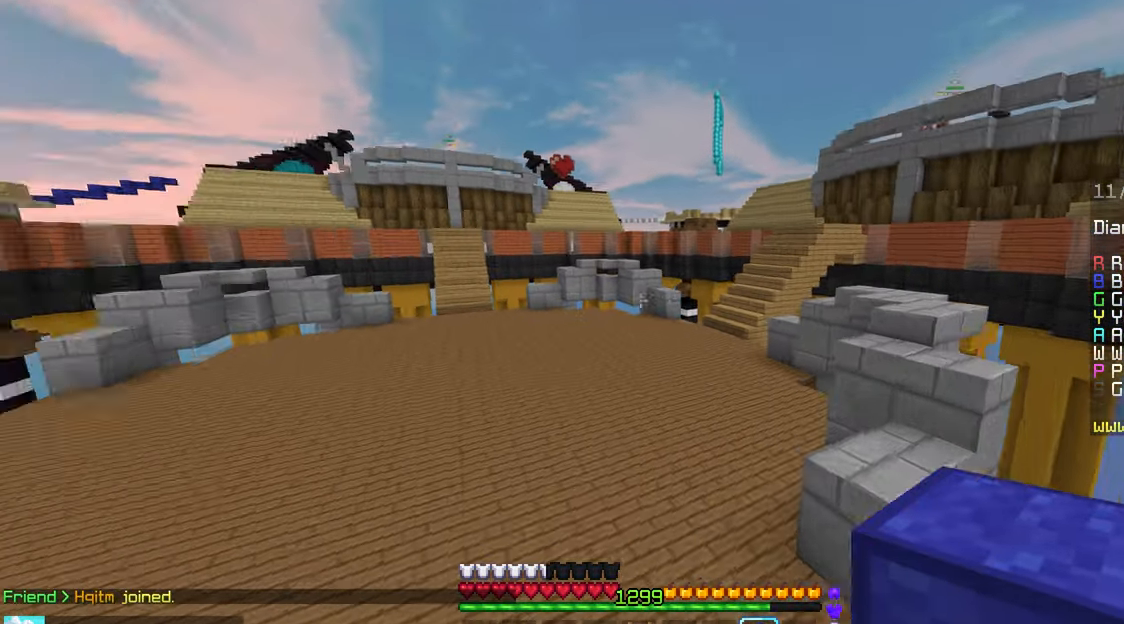
{"keys": ["space", "up"], "mouse": [], "events": [[84, "left", "up"], [150, "space", "down"]]}
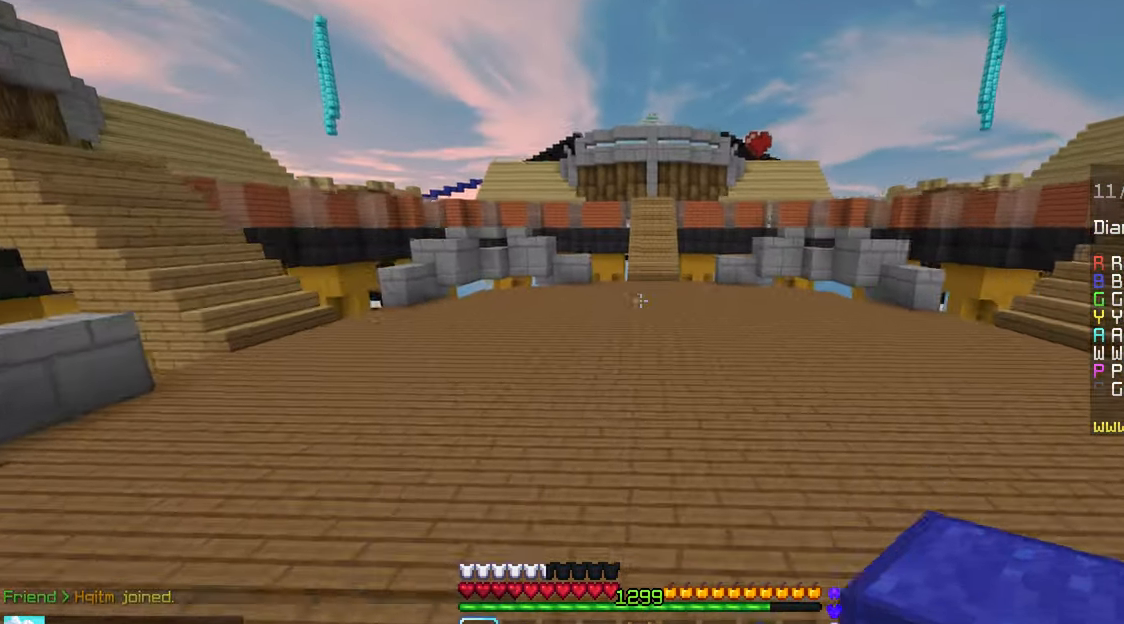
{"keys": ["space", "up"], "mouse": [], "events": []}
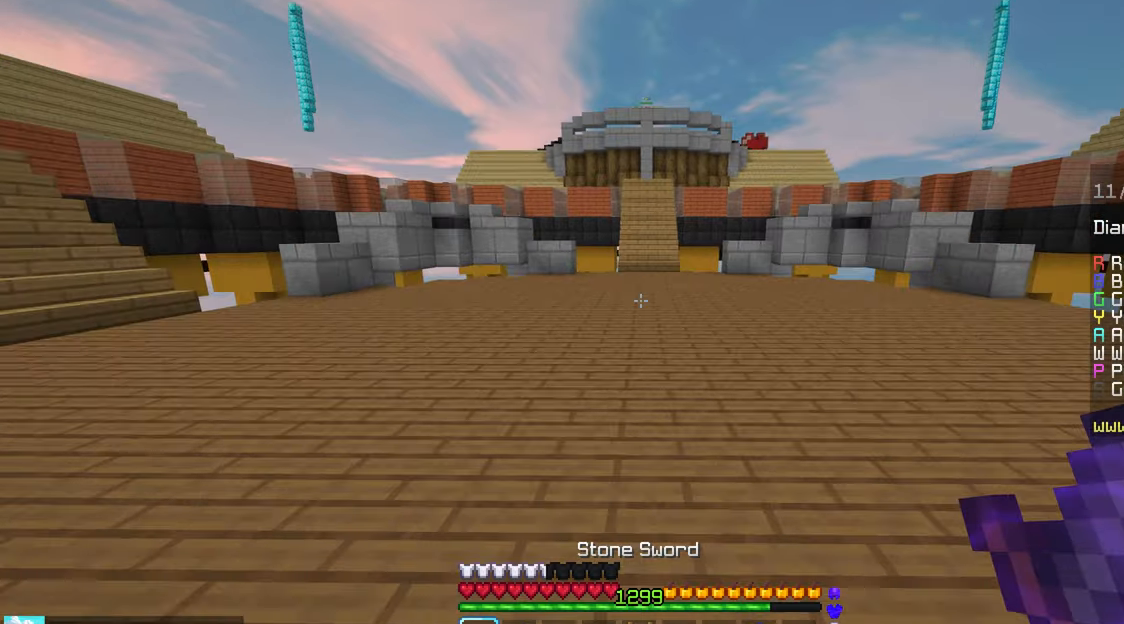
{"keys": ["space", "up"], "mouse": [], "events": []}
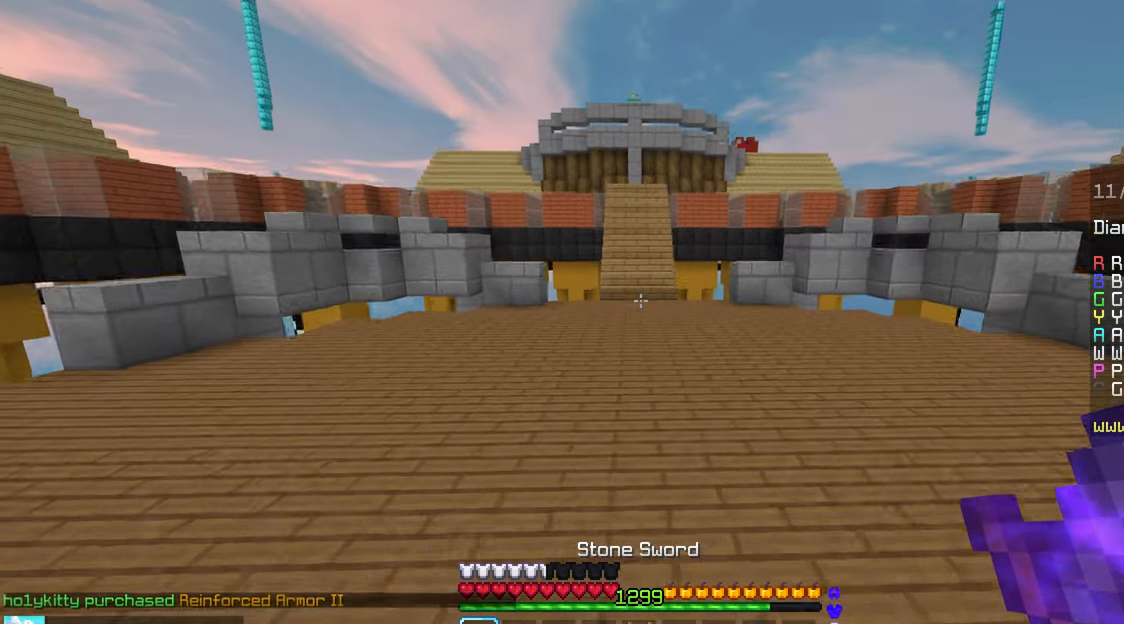
{"keys": ["space", "up"], "mouse": [], "events": []}
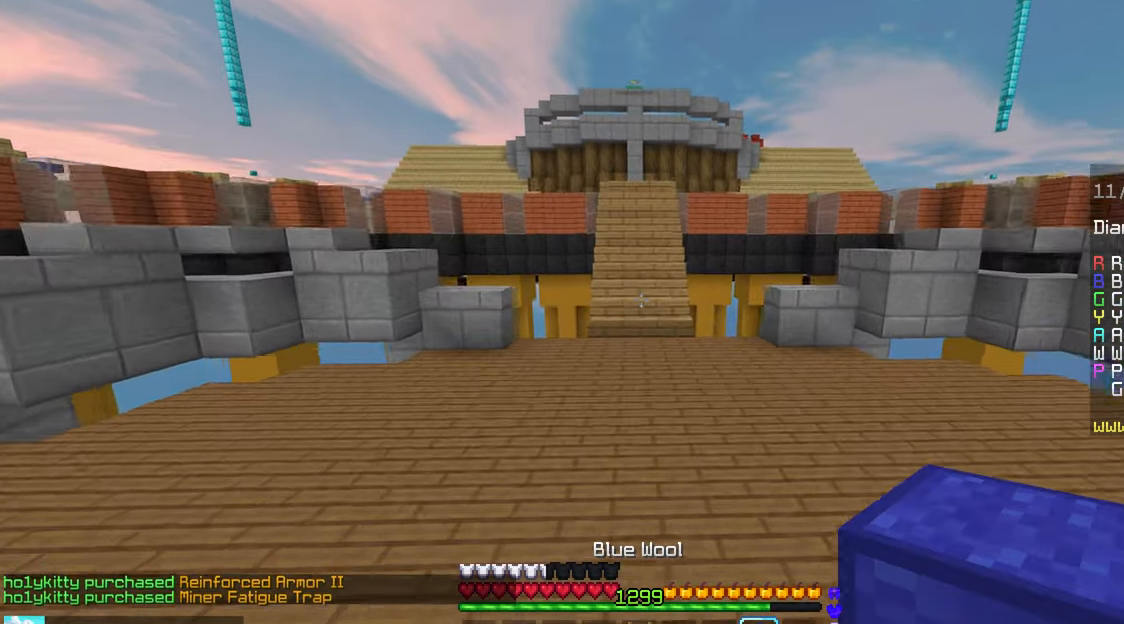
{"keys": ["space", "up"], "mouse": [], "events": []}
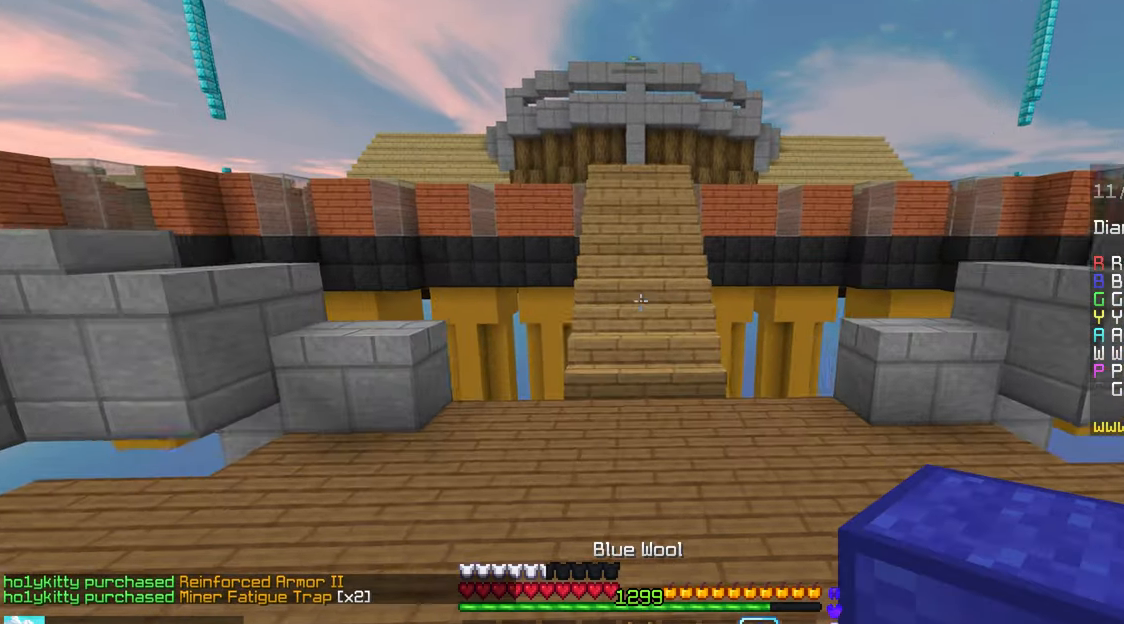
{"keys": ["space", "up"], "mouse": [], "events": [[116, "space", "up"], [450, "space", "down"]]}
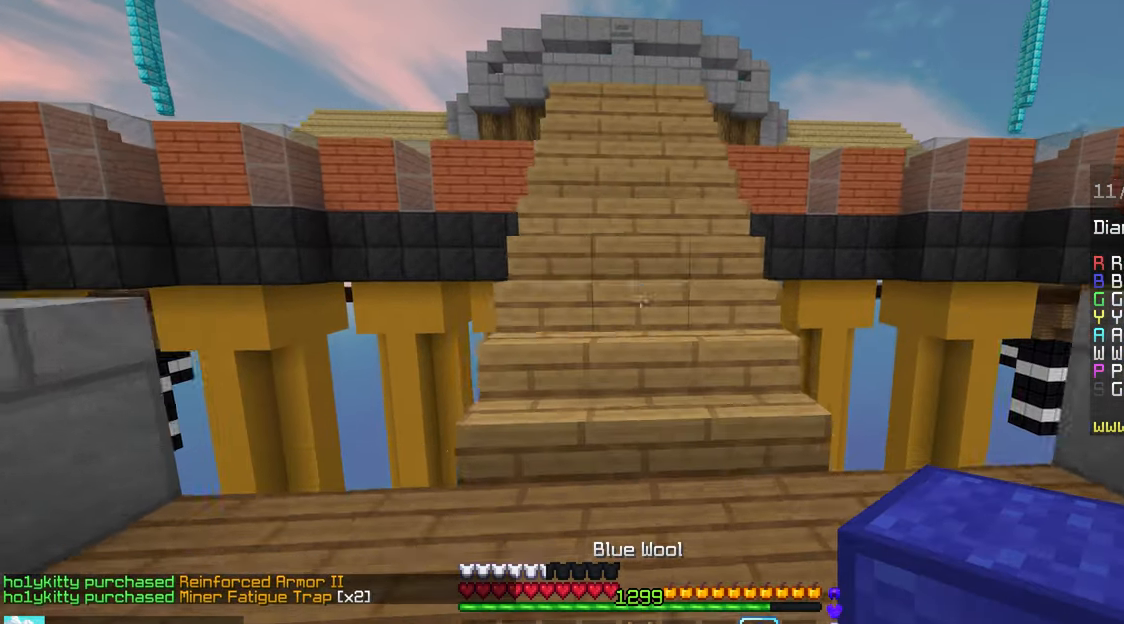
{"keys": ["left", "up"], "mouse": [], "events": [[100, "space", "up"], [350, "space", "down"], [450, "space", "up"], [500, "left", "down"]]}
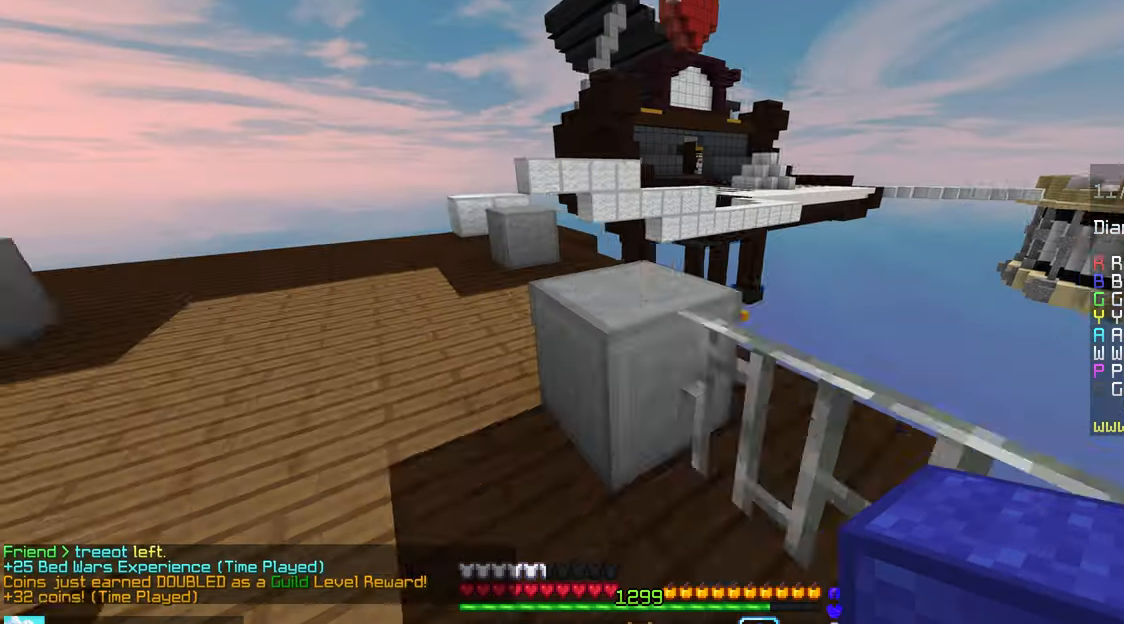
{"keys": ["up"], "mouse": [], "events": [[333, "left", "up"]]}
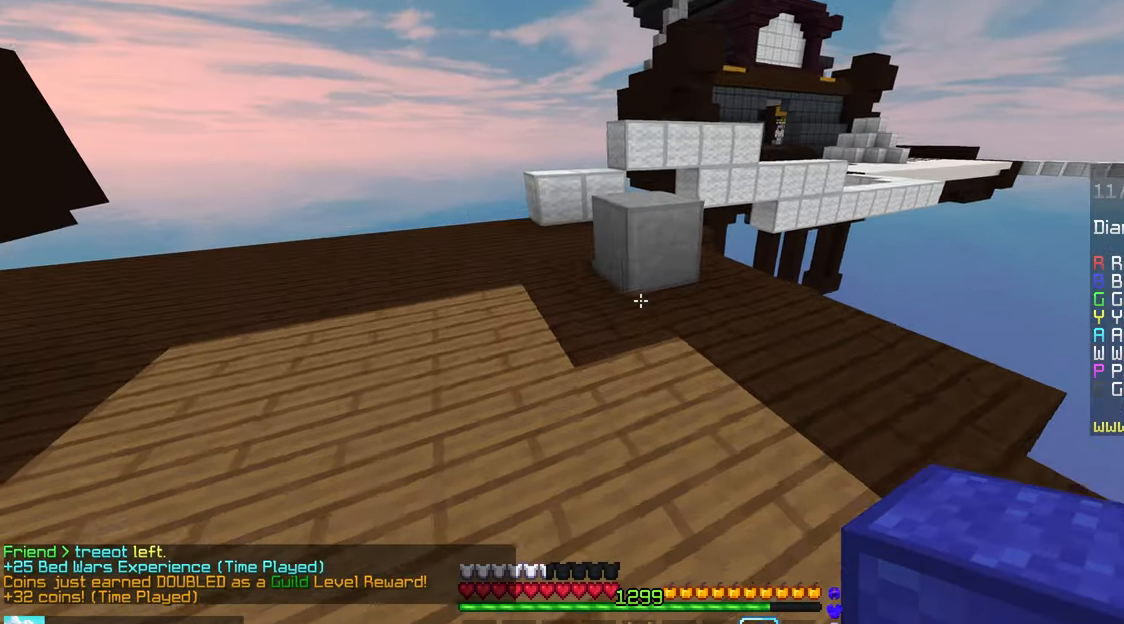
{"keys": ["up"], "mouse": [], "events": [[133, "mouse_right", "down"], [216, "space", "down"], [250, "mouse_right", "up"], [400, "space", "up"]]}